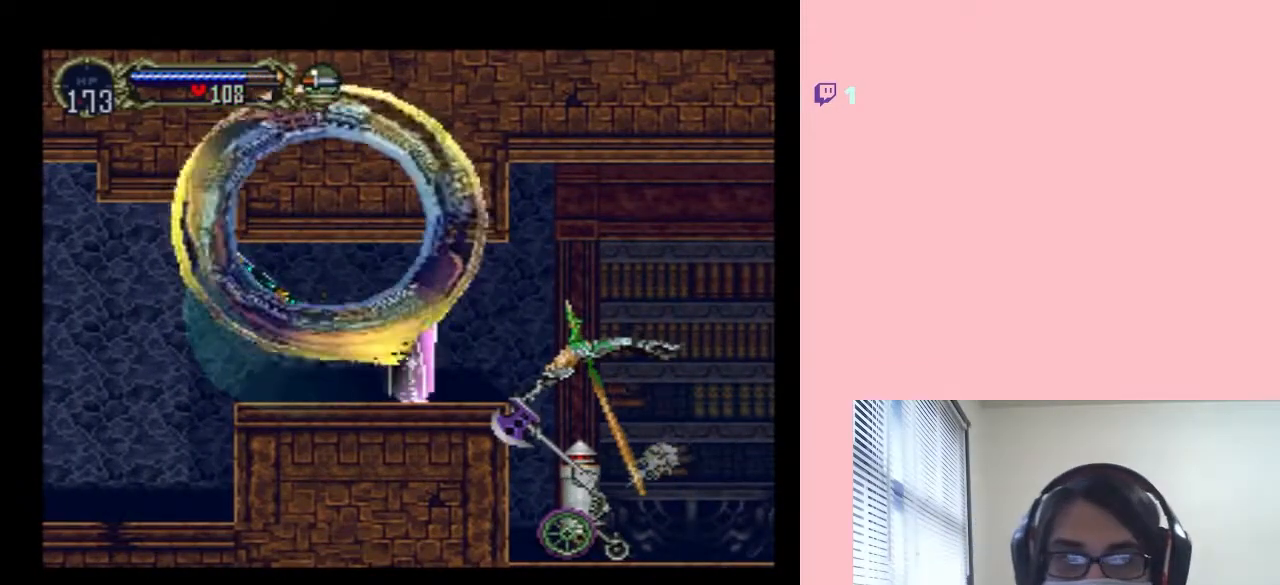
Gameplay with a controller (Nintendo layout); each line is a JSON object with the inputs held at the frame after it (dt_ms = milliseconds from this image to that frame). "events" lists button and stick changes between this image and that frame as [ms after this image, input, new state], when the widget could be followed in between. Not read: L2 L3 R2 R3.
{"dt_ms": 500, "buttons": ["DPAD_DOWN"], "left_stick": "center", "right_stick": "center", "events": []}
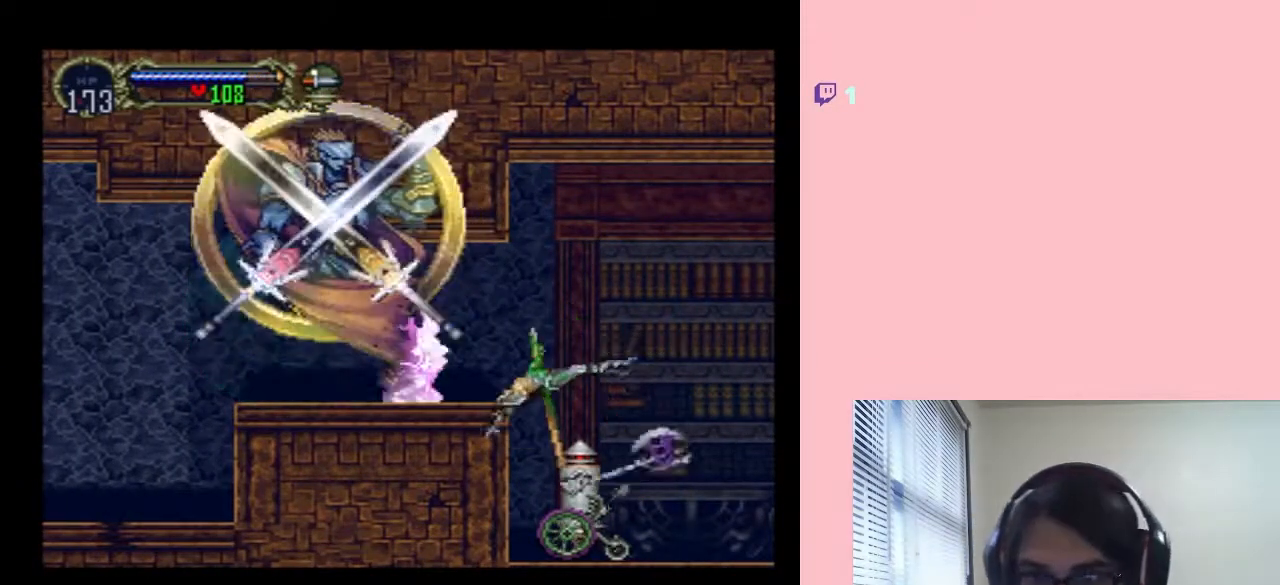
{"dt_ms": 500, "buttons": ["DPAD_DOWN"], "left_stick": "center", "right_stick": "center", "events": []}
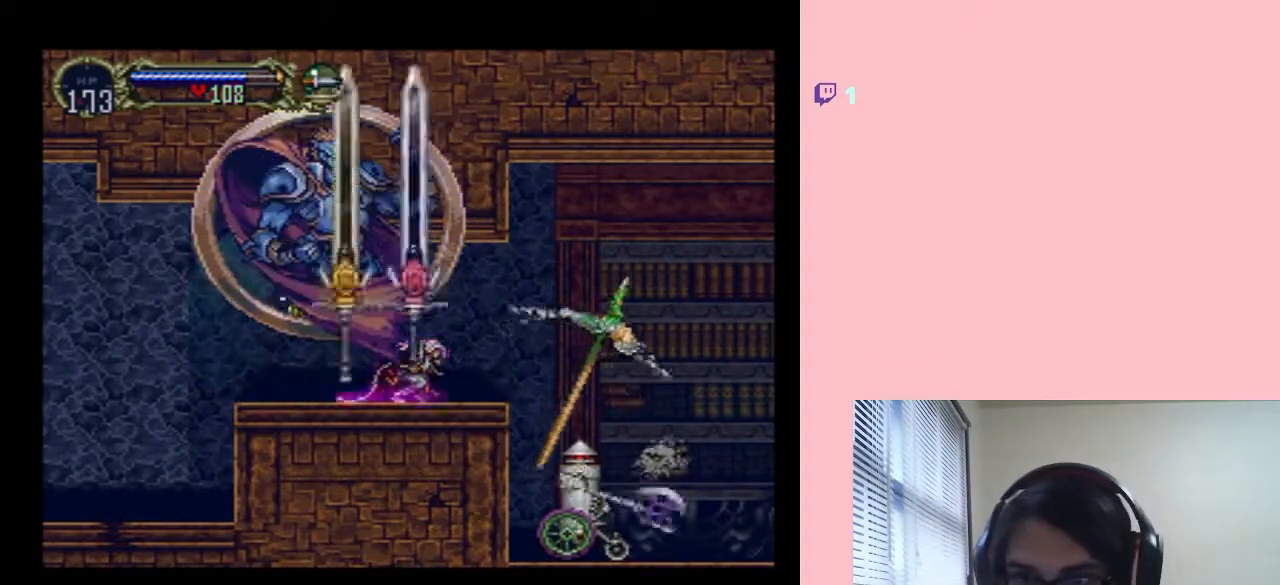
{"dt_ms": 500, "buttons": ["DPAD_DOWN"], "left_stick": "center", "right_stick": "center", "events": []}
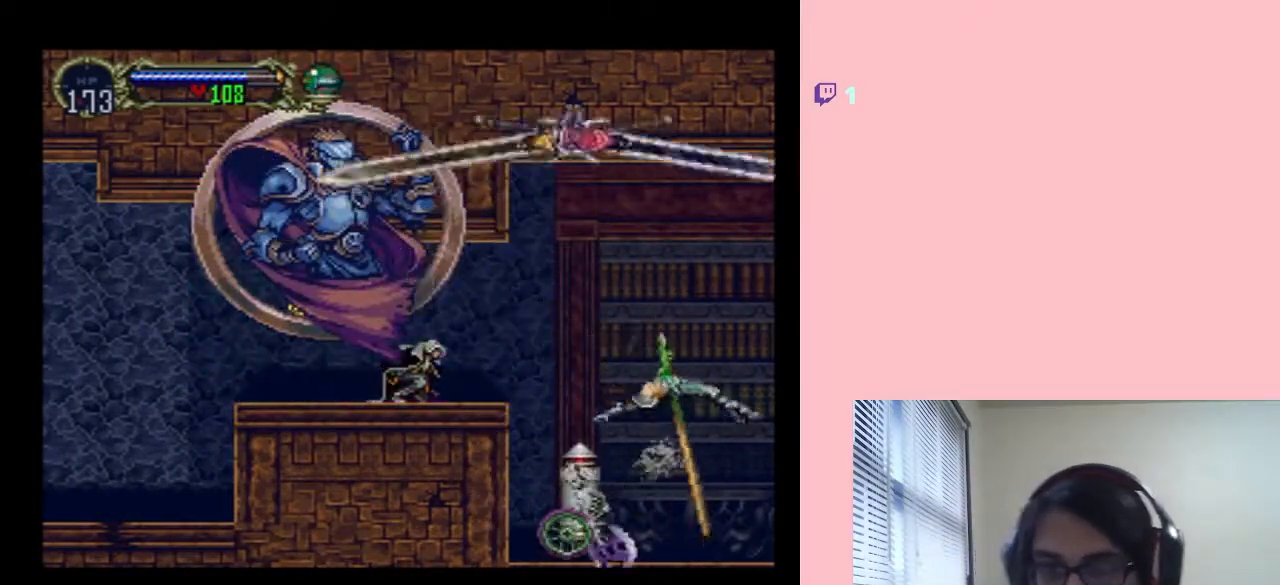
{"dt_ms": 500, "buttons": ["DPAD_DOWN"], "left_stick": "center", "right_stick": "center", "events": []}
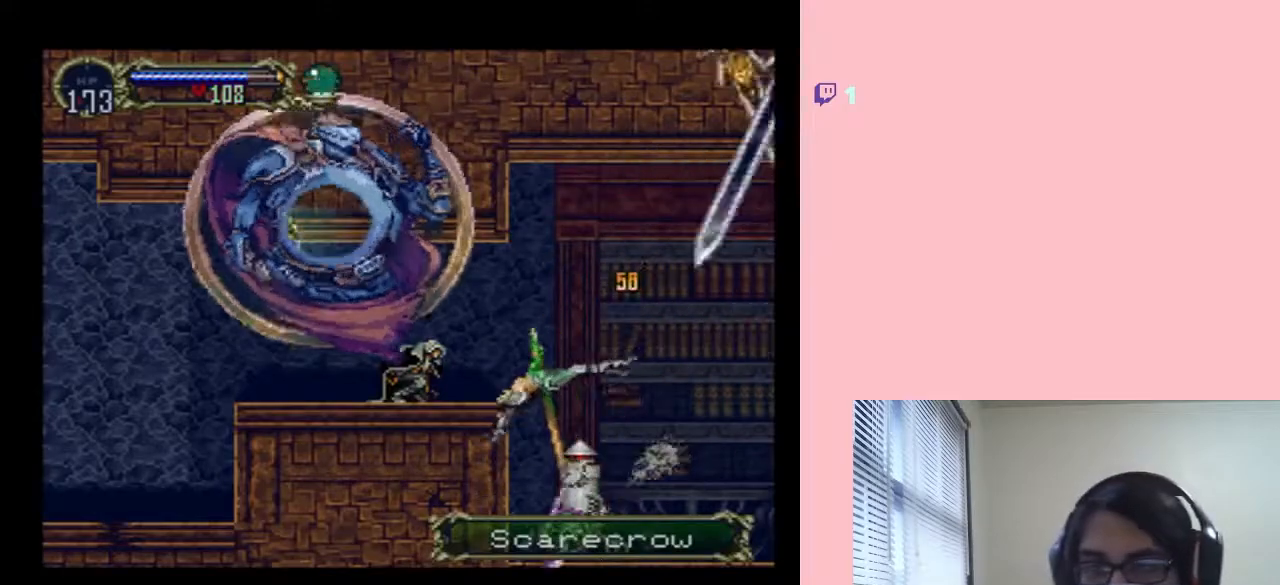
{"dt_ms": 500, "buttons": ["DPAD_DOWN"], "left_stick": "center", "right_stick": "center", "events": [[233, "Y", "down"], [383, "Y", "up"]]}
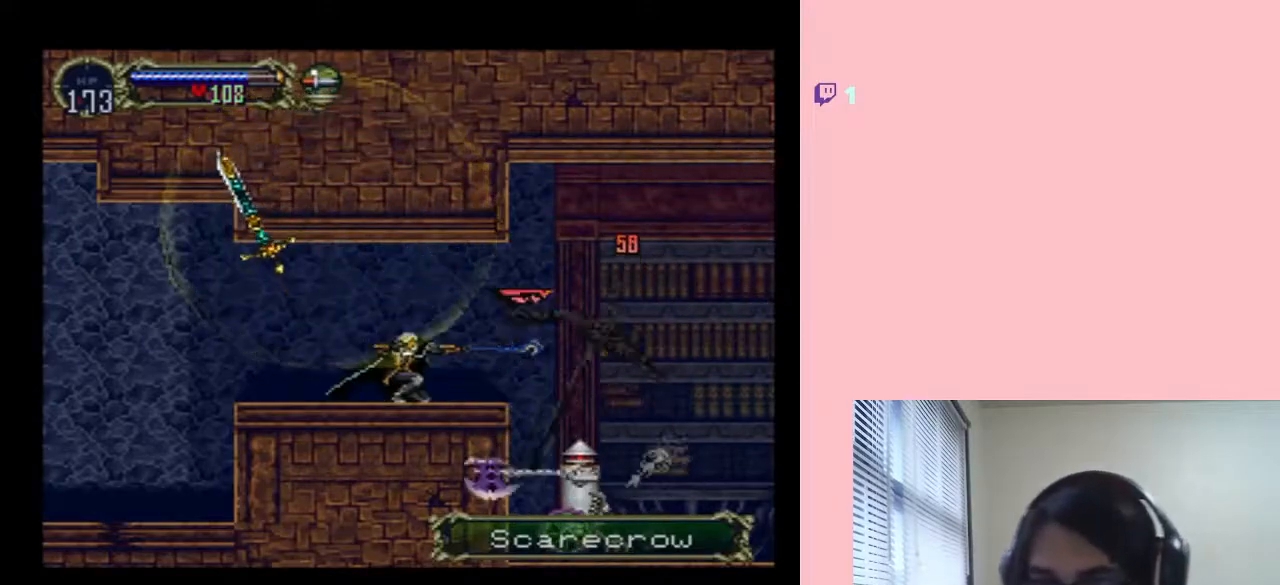
{"dt_ms": 500, "buttons": ["DPAD_DOWN"], "left_stick": "center", "right_stick": "center", "events": []}
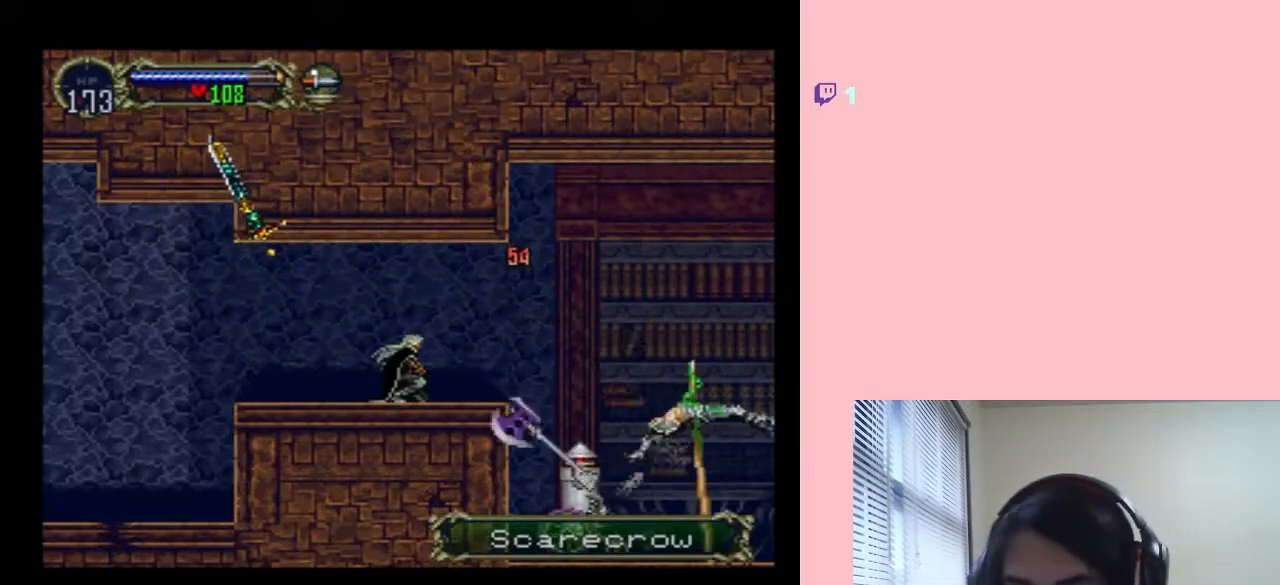
{"dt_ms": 500, "buttons": ["DPAD_DOWN"], "left_stick": "center", "right_stick": "center", "events": []}
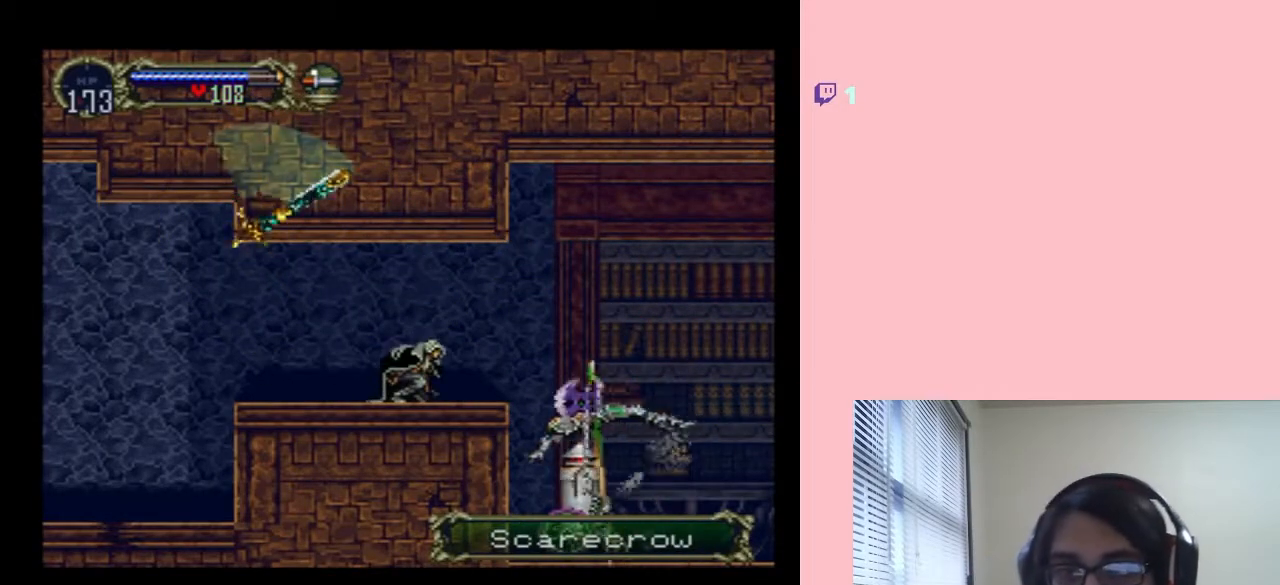
{"dt_ms": 500, "buttons": ["DPAD_DOWN"], "left_stick": "center", "right_stick": "center", "events": [[133, "Y", "down"], [317, "Y", "up"]]}
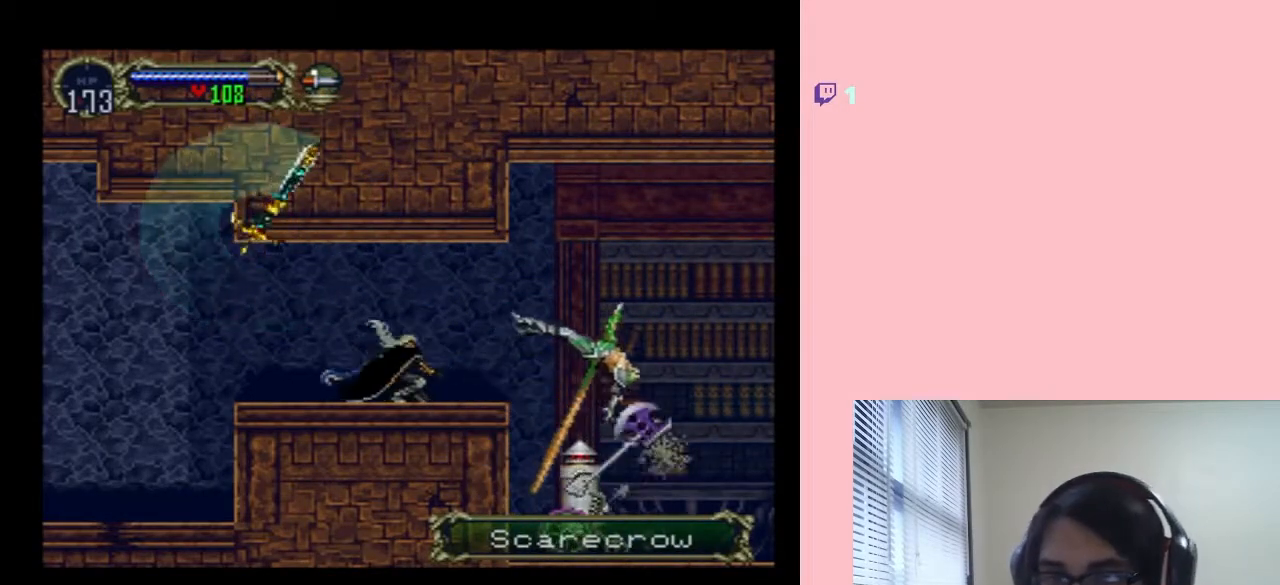
{"dt_ms": 500, "buttons": ["DPAD_RIGHT"], "left_stick": "center", "right_stick": "center", "events": [[400, "DPAD_DOWN", "up"], [400, "DPAD_RIGHT", "down"]]}
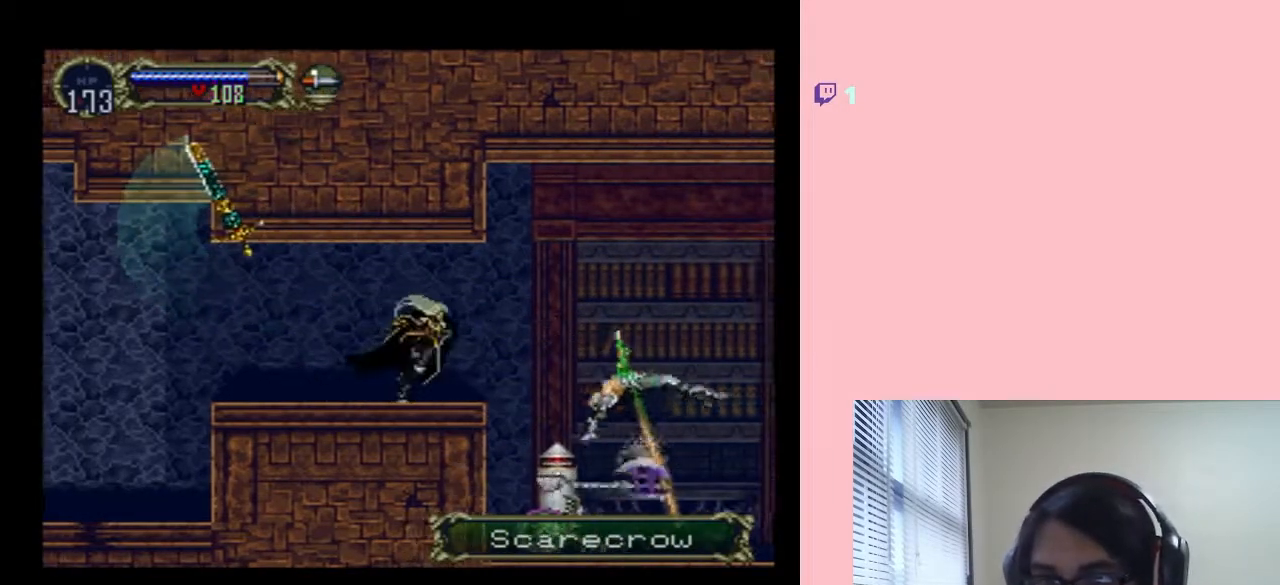
{"dt_ms": 500, "buttons": ["DPAD_DOWN"], "left_stick": "center", "right_stick": "center", "events": [[50, "DPAD_DOWN", "down"], [50, "DPAD_RIGHT", "up"], [133, "Y", "down"], [300, "Y", "up"]]}
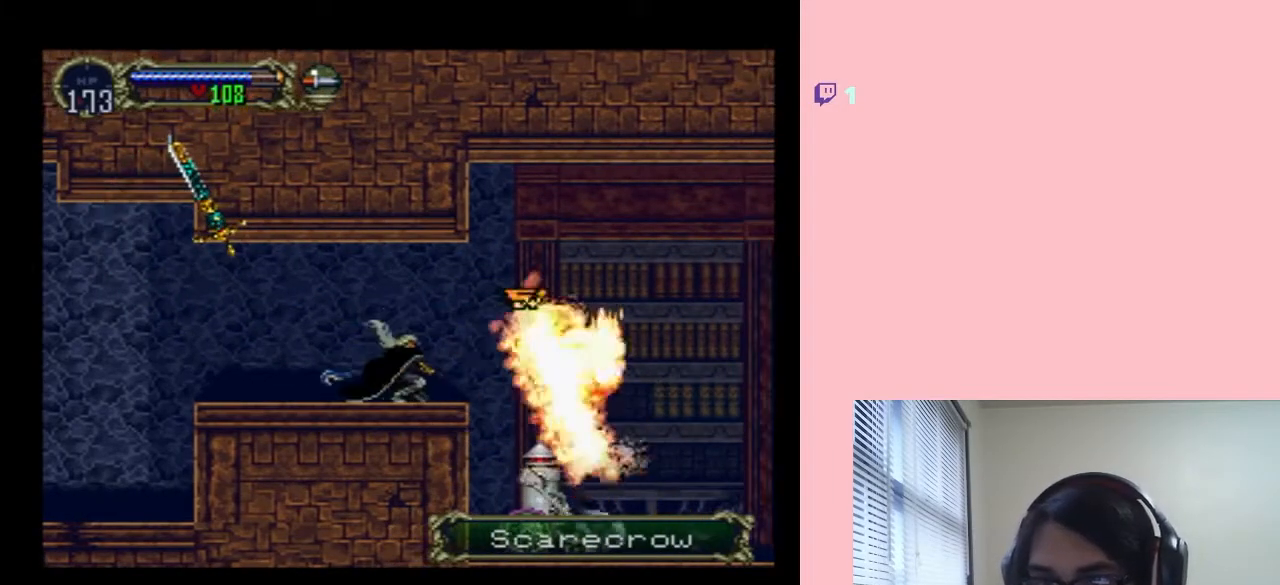
{"dt_ms": 500, "buttons": ["DPAD_LEFT"], "left_stick": "center", "right_stick": "center", "events": [[17, "DPAD_DOWN", "up"], [183, "DPAD_LEFT", "down"]]}
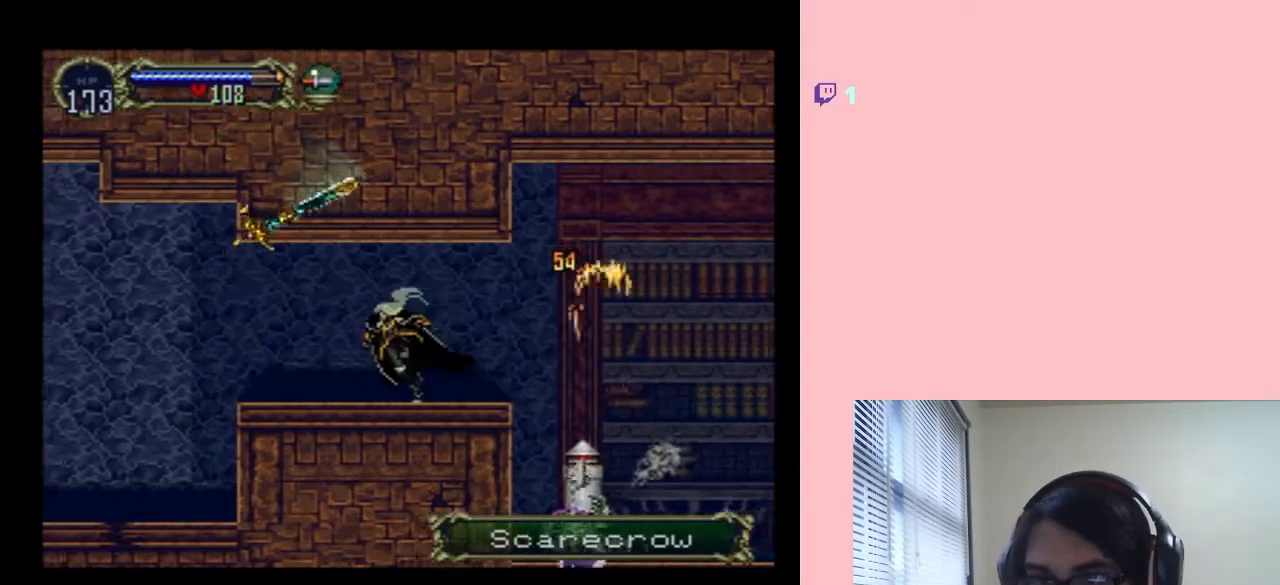
{"dt_ms": 1000, "buttons": ["DPAD_UP"], "left_stick": "center", "right_stick": "center", "events": [[133, "DPAD_UP", "down"], [167, "DPAD_RIGHT", "down"], [167, "DPAD_UP", "up"], [300, "DPAD_RIGHT", "up"], [617, "DPAD_RIGHT", "down"], [633, "DPAD_LEFT", "up"], [700, "DPAD_RIGHT", "up"], [800, "DPAD_LEFT", "down"], [900, "DPAD_LEFT", "up"], [950, "DPAD_UP", "down"]]}